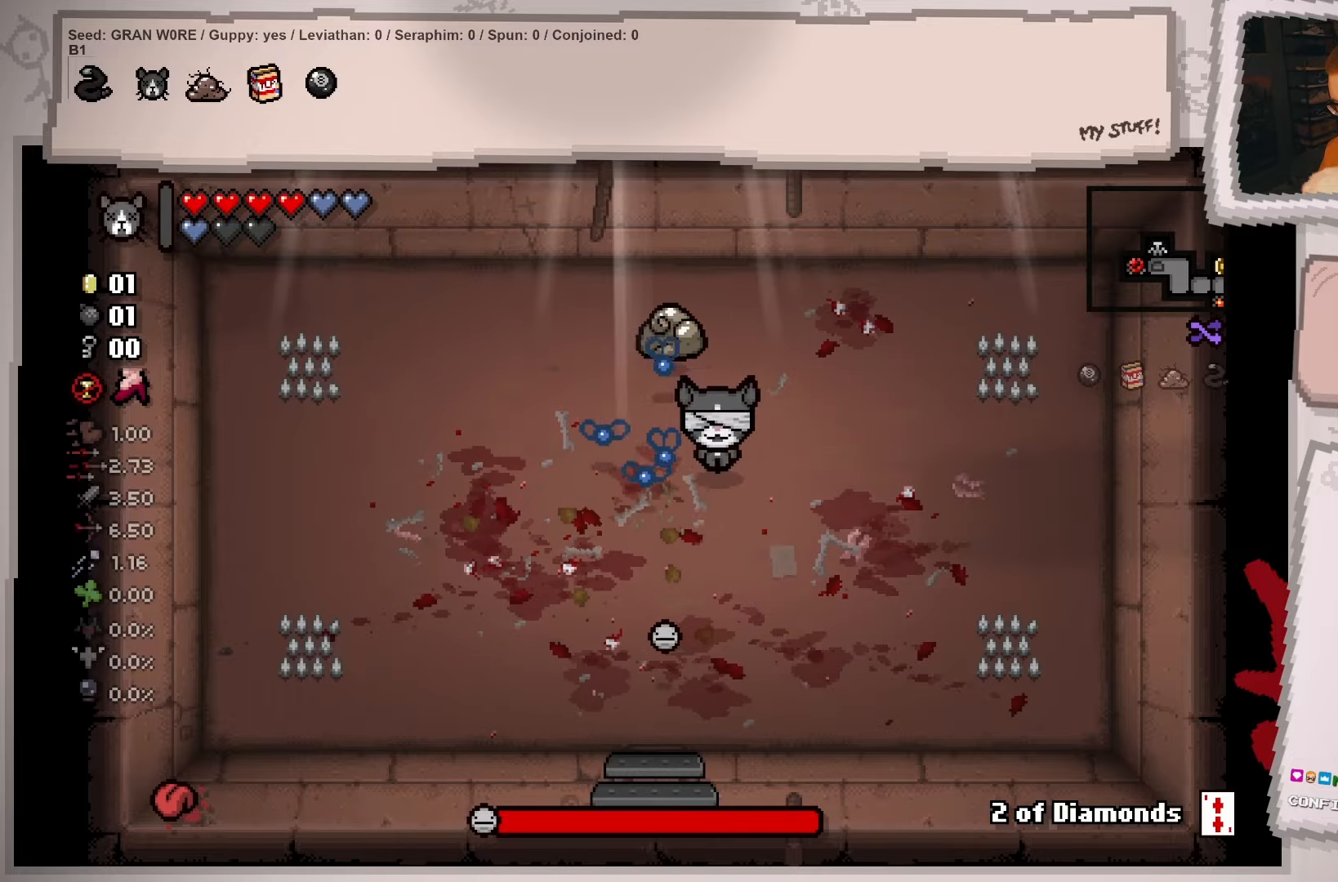
Gameplay with a controller (Xbox layout); each line is a JSON object with the inputs held at the frame after it. "events" lists button and stick changes between this image and that frame as [ms after this image, input, new state], when the widget could be followed in between. Not read: L3 R3.
{"buttons": [], "left_stick": "up", "right_stick": "center", "events": [[84, "left_stick", "down-left"], [317, "left_stick", "up-left"], [484, "left_stick", "up"]]}
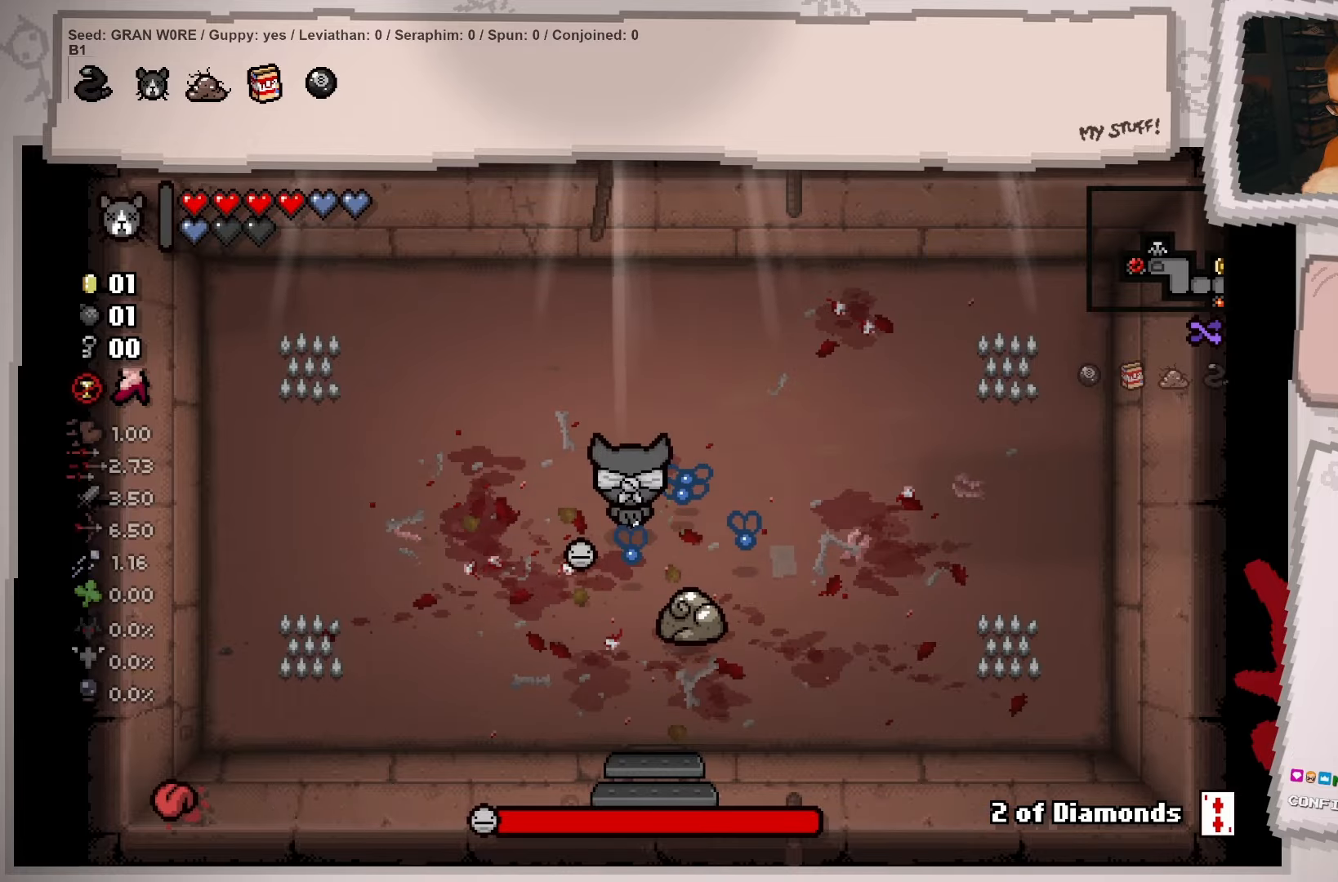
{"buttons": [], "left_stick": "down-right", "right_stick": "center", "events": [[200, "left_stick", "up-right"], [350, "left_stick", "right"], [500, "left_stick", "down-right"]]}
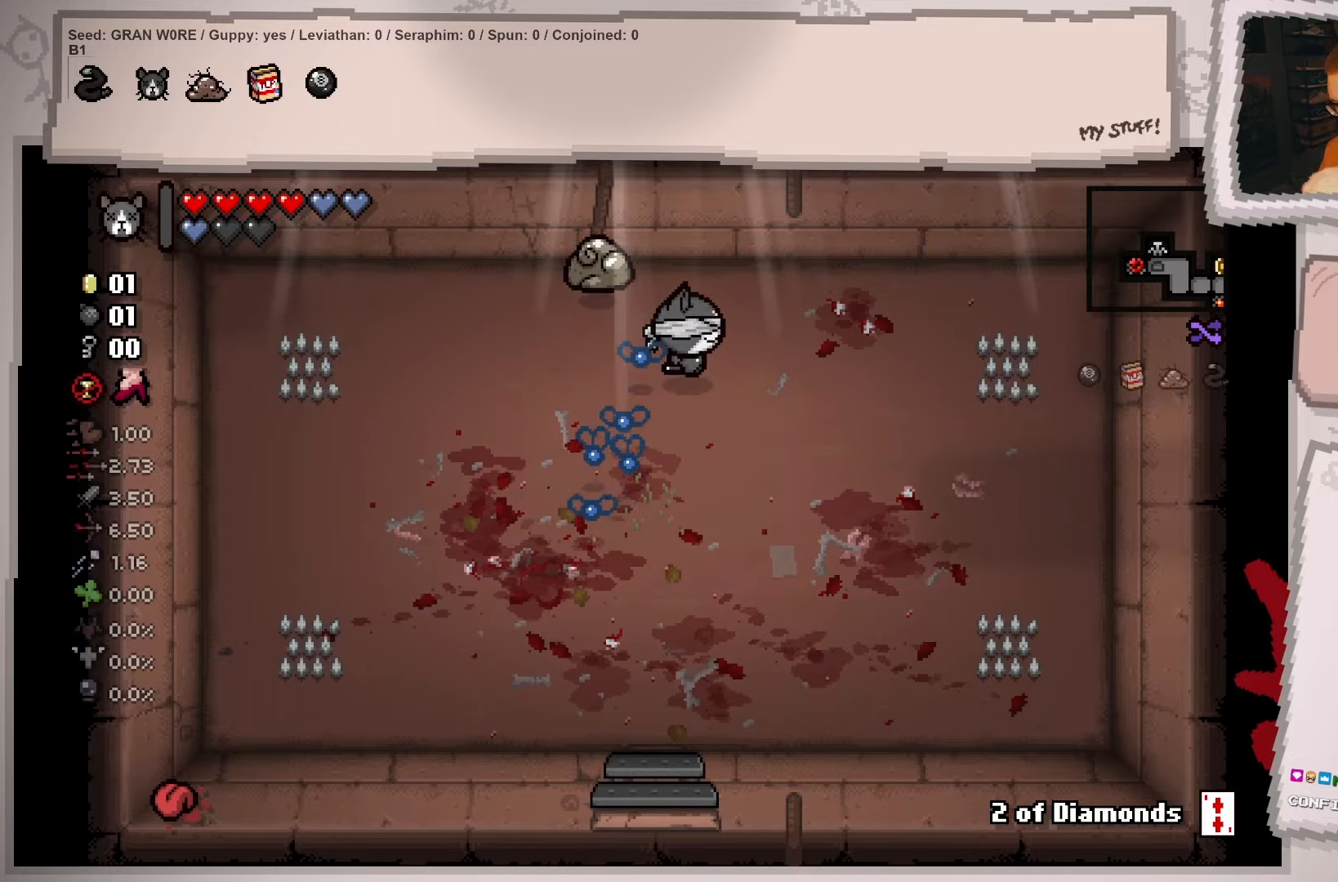
{"buttons": [], "left_stick": "down-left", "right_stick": "center", "events": [[301, "left_stick", "down"], [417, "left_stick", "down-left"]]}
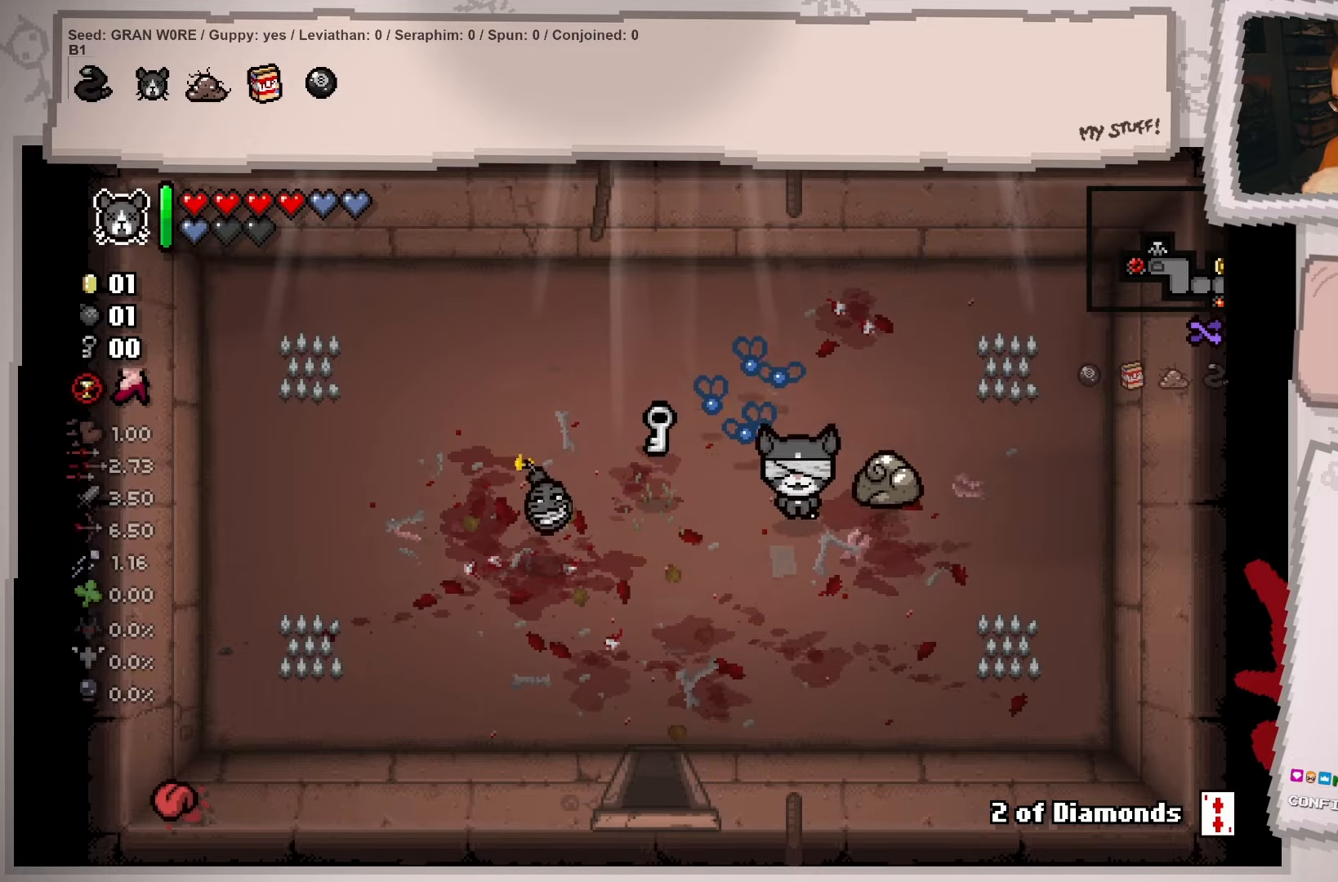
{"buttons": [], "left_stick": "up-right", "right_stick": "center", "events": [[200, "left_stick", "up-left"], [317, "left_stick", "up"], [484, "left_stick", "up-right"]]}
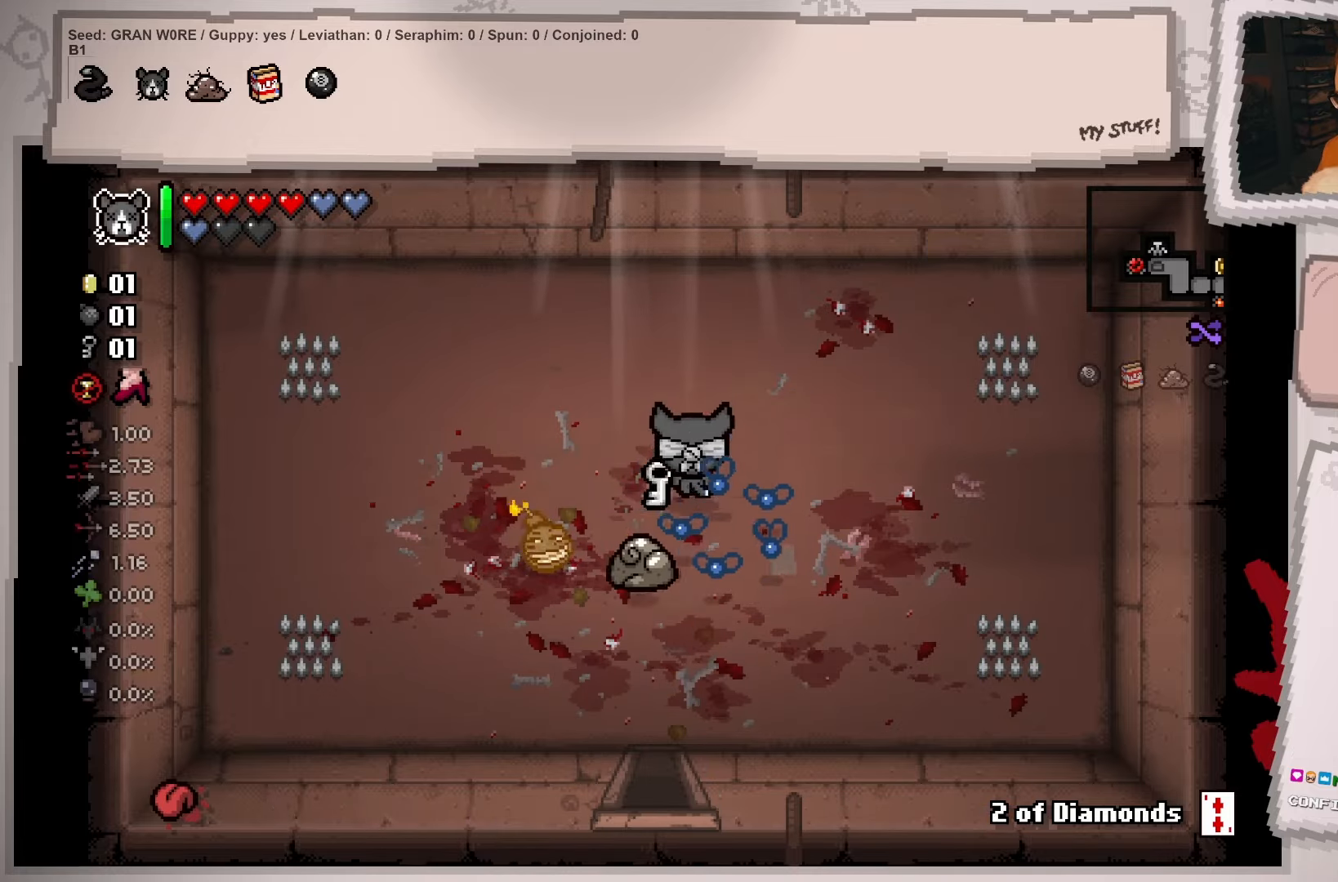
{"buttons": [], "left_stick": "down", "right_stick": "center", "events": [[100, "left_stick", "right"], [267, "left_stick", "down-right"], [451, "left_stick", "down"]]}
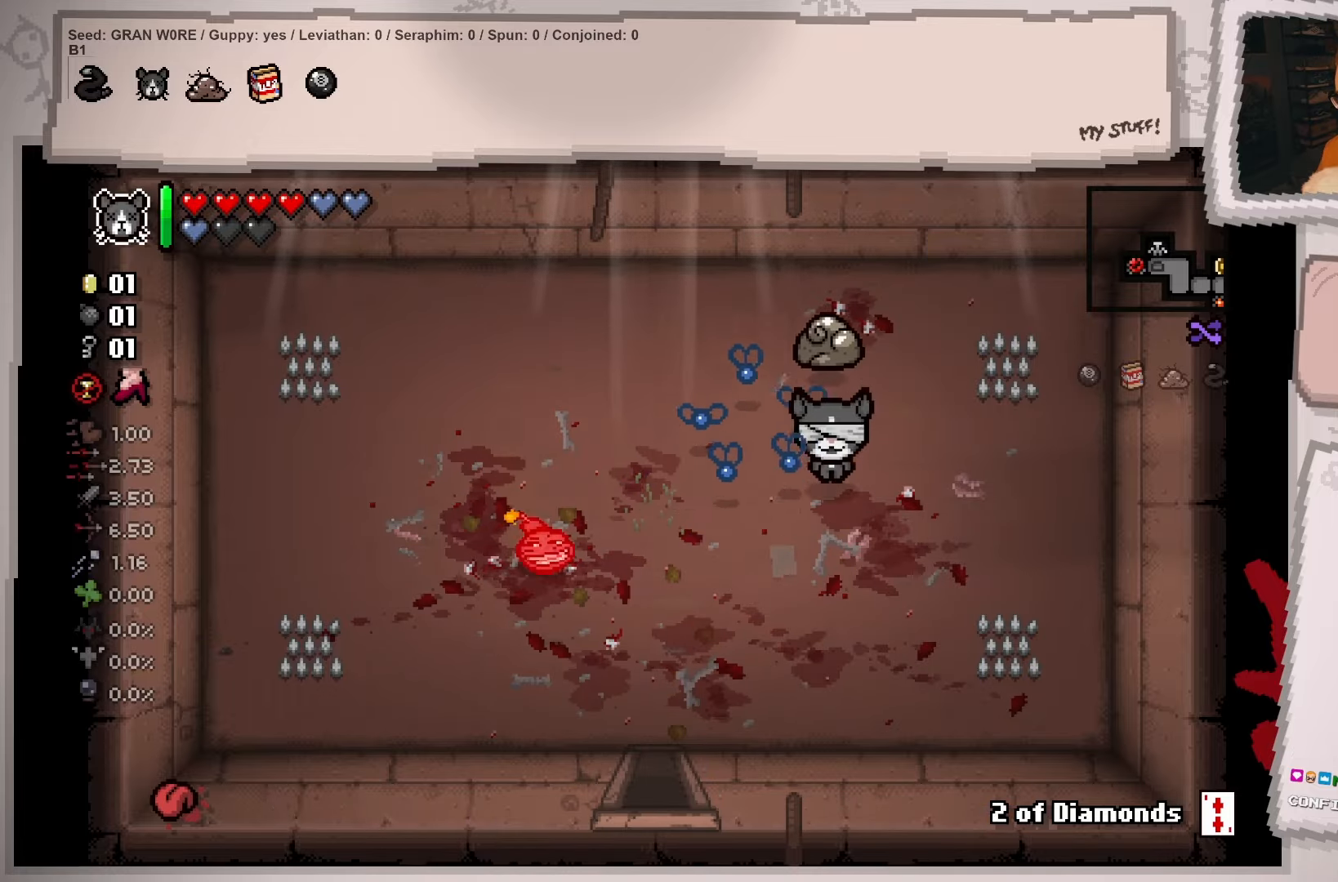
{"buttons": [], "left_stick": "down-left", "right_stick": "center", "events": [[117, "left_stick", "down-left"], [283, "R2", "down"], [434, "R2", "up"]]}
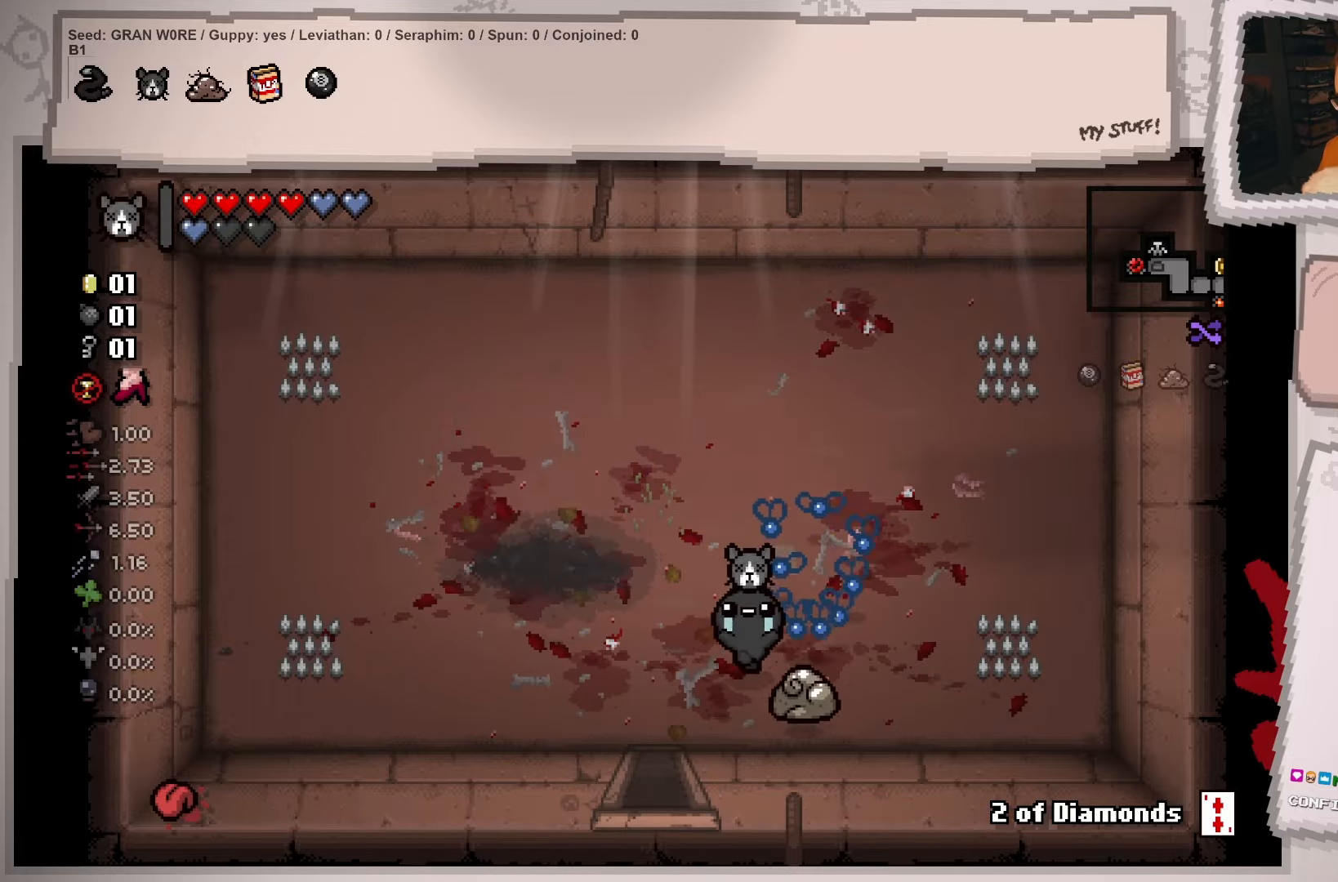
{"buttons": [], "left_stick": "center", "right_stick": "center", "events": [[384, "left_stick", "center"]]}
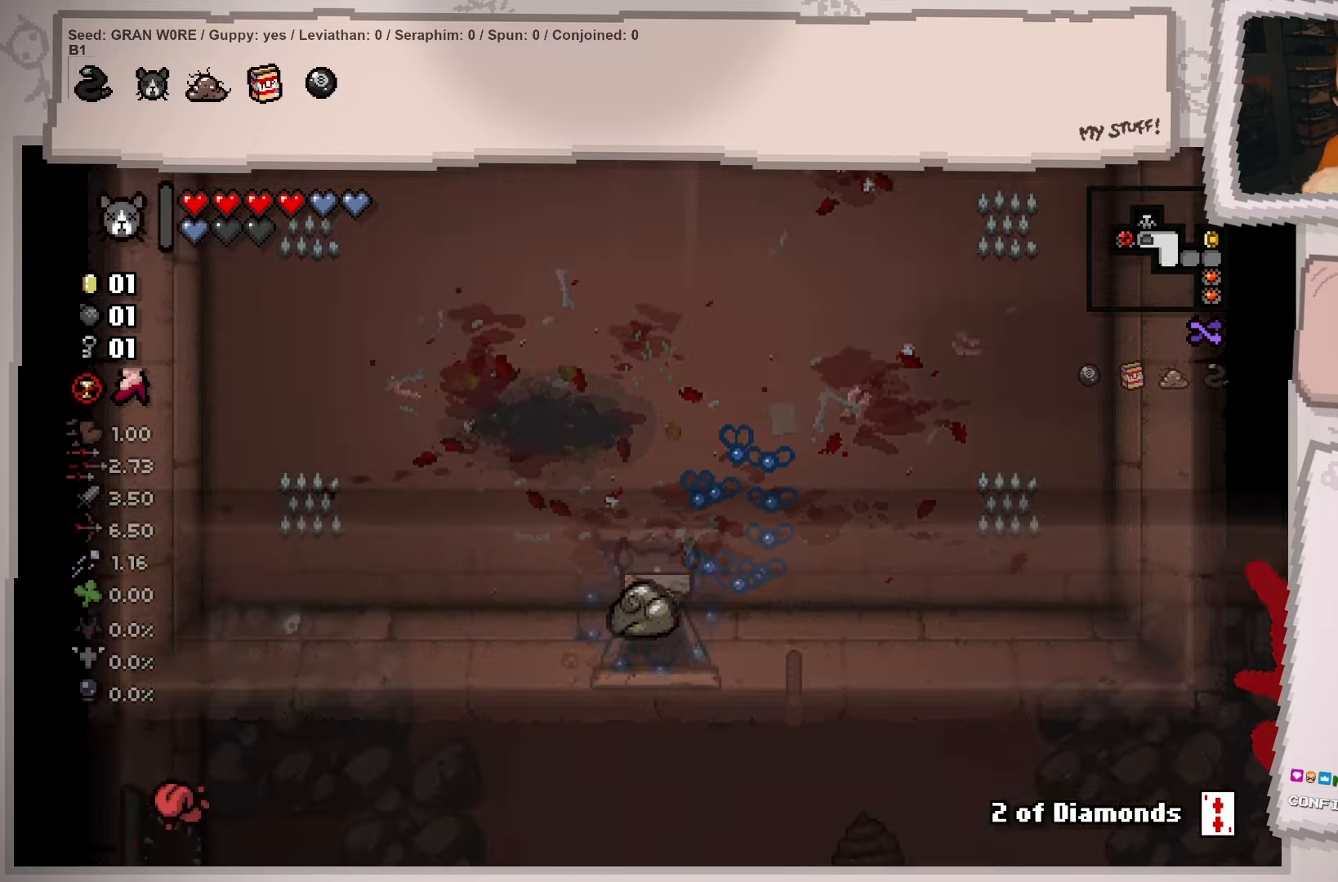
{"buttons": ["L2"], "left_stick": "down-right", "right_stick": "center", "events": [[17, "left_stick", "down"], [183, "L2", "down"], [317, "left_stick", "down-right"]]}
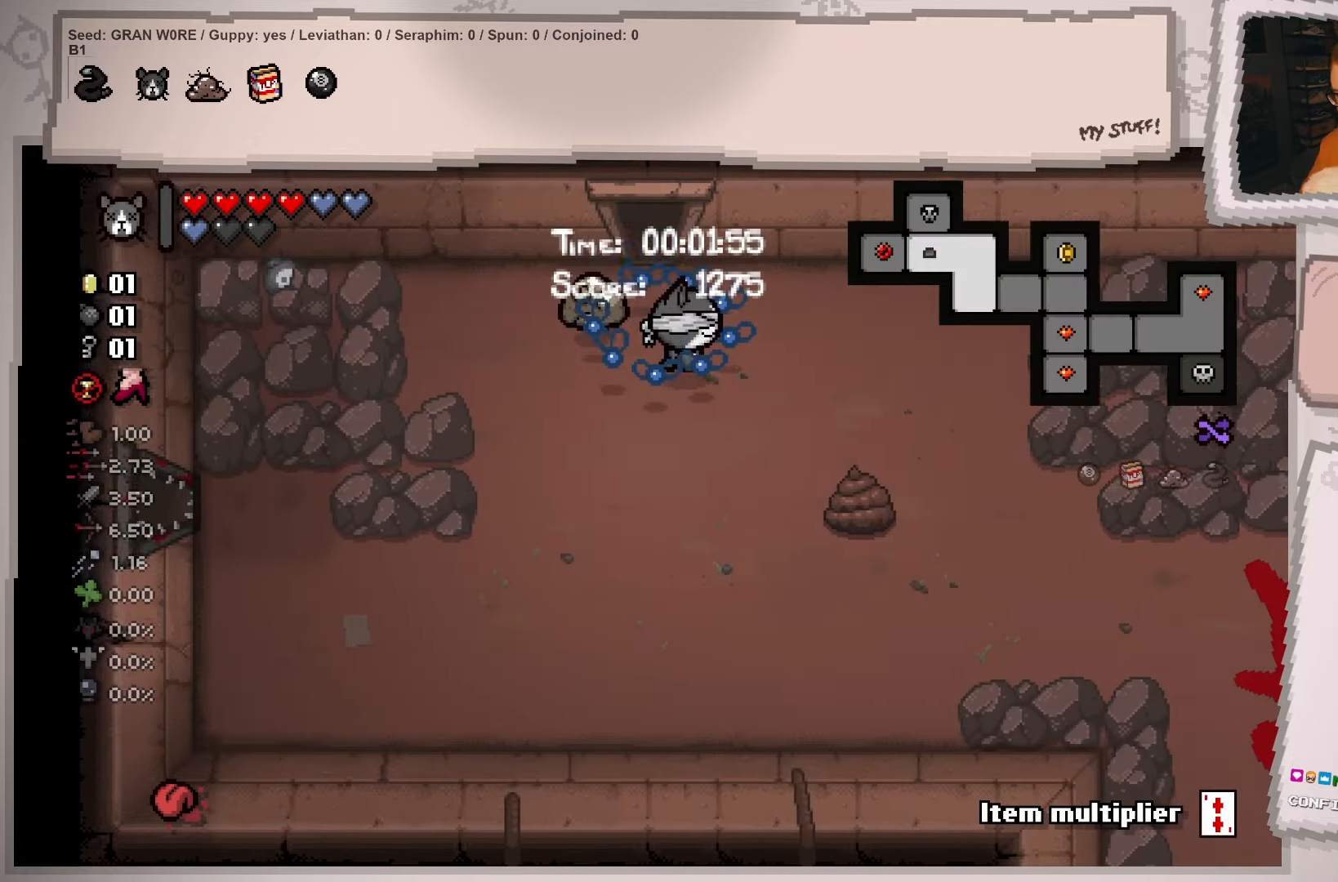
{"buttons": ["L2"], "left_stick": "down-right", "right_stick": "center", "events": []}
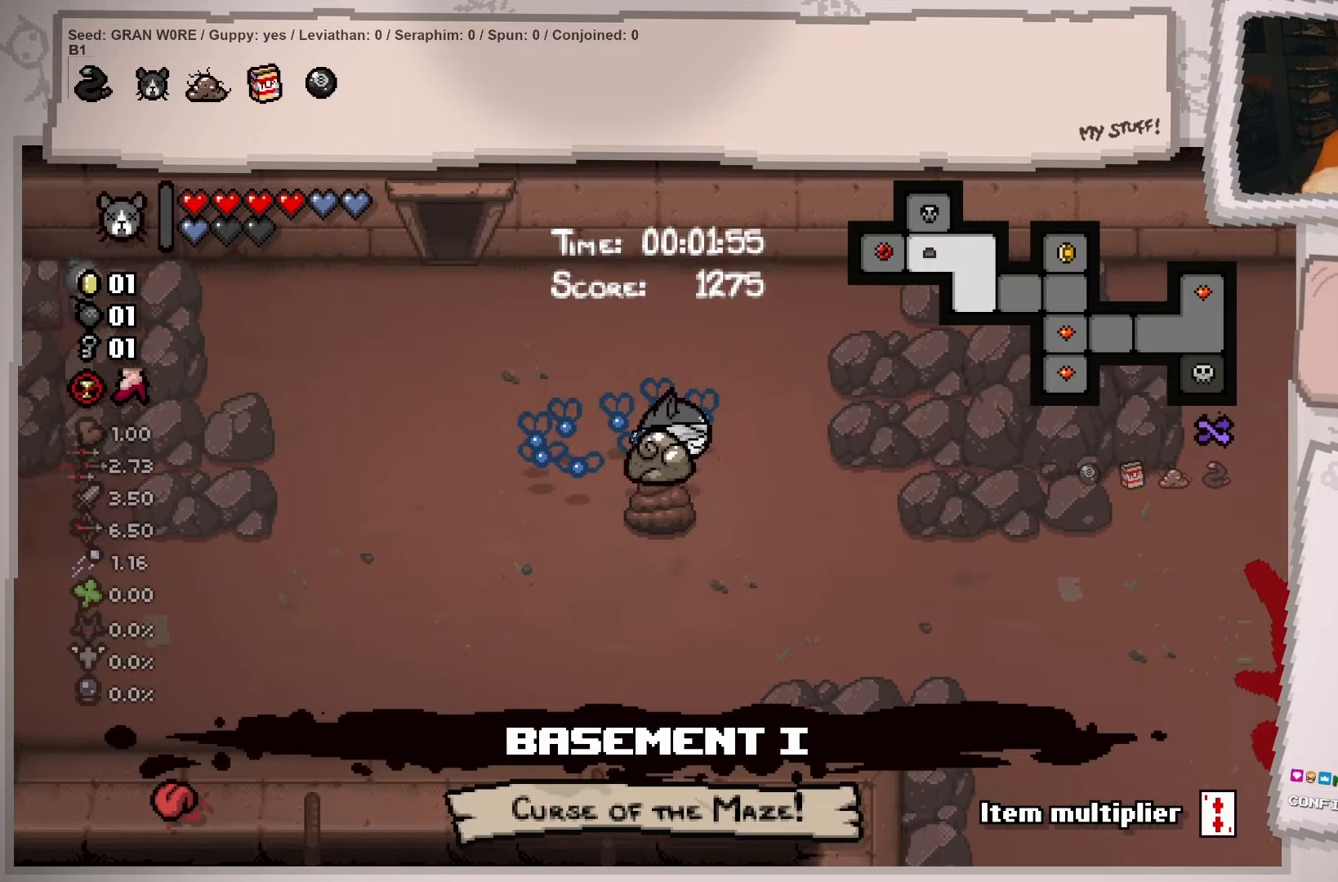
{"buttons": ["L2"], "left_stick": "down-right", "right_stick": "center", "events": []}
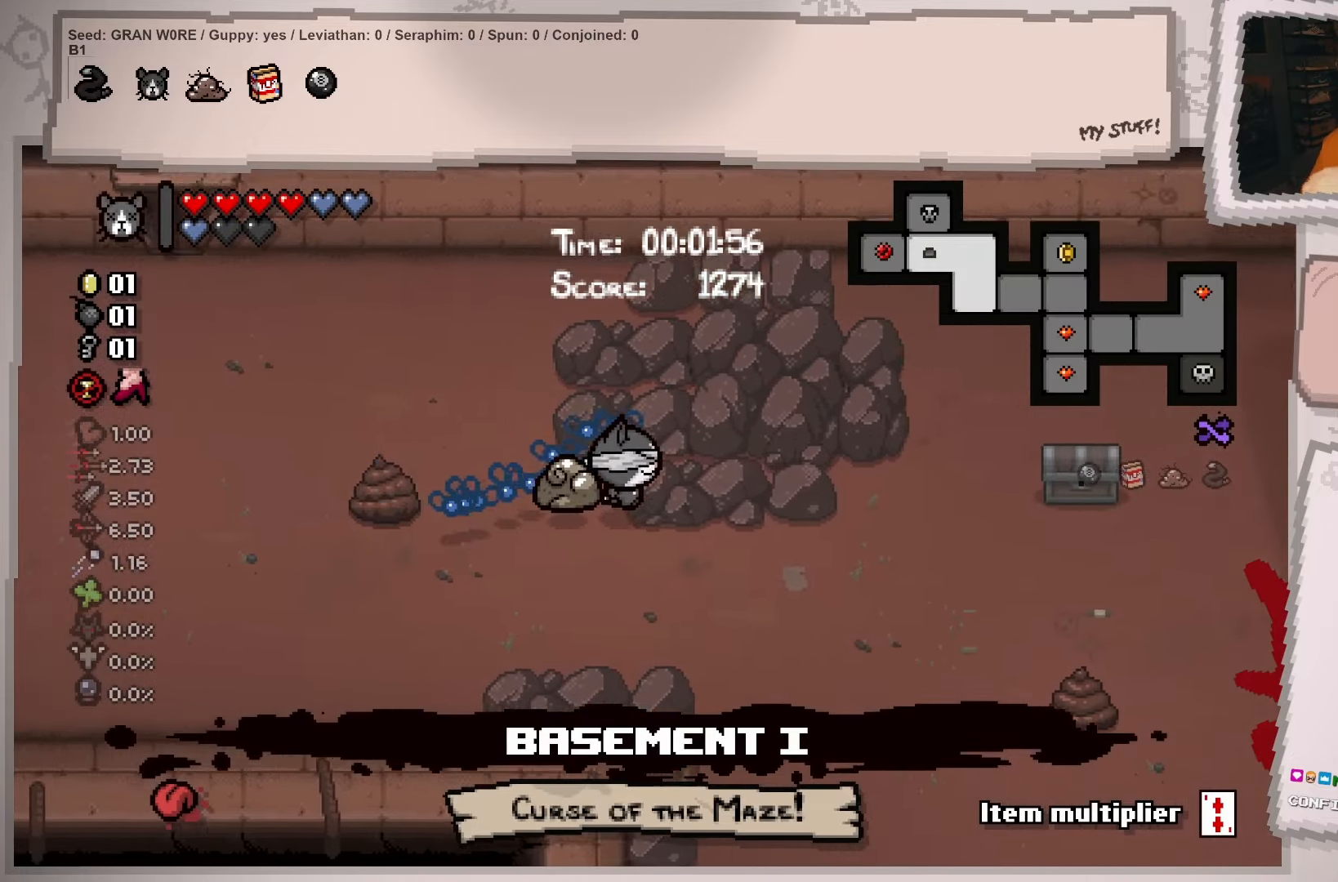
{"buttons": ["L2"], "left_stick": "down-right", "right_stick": "center", "events": []}
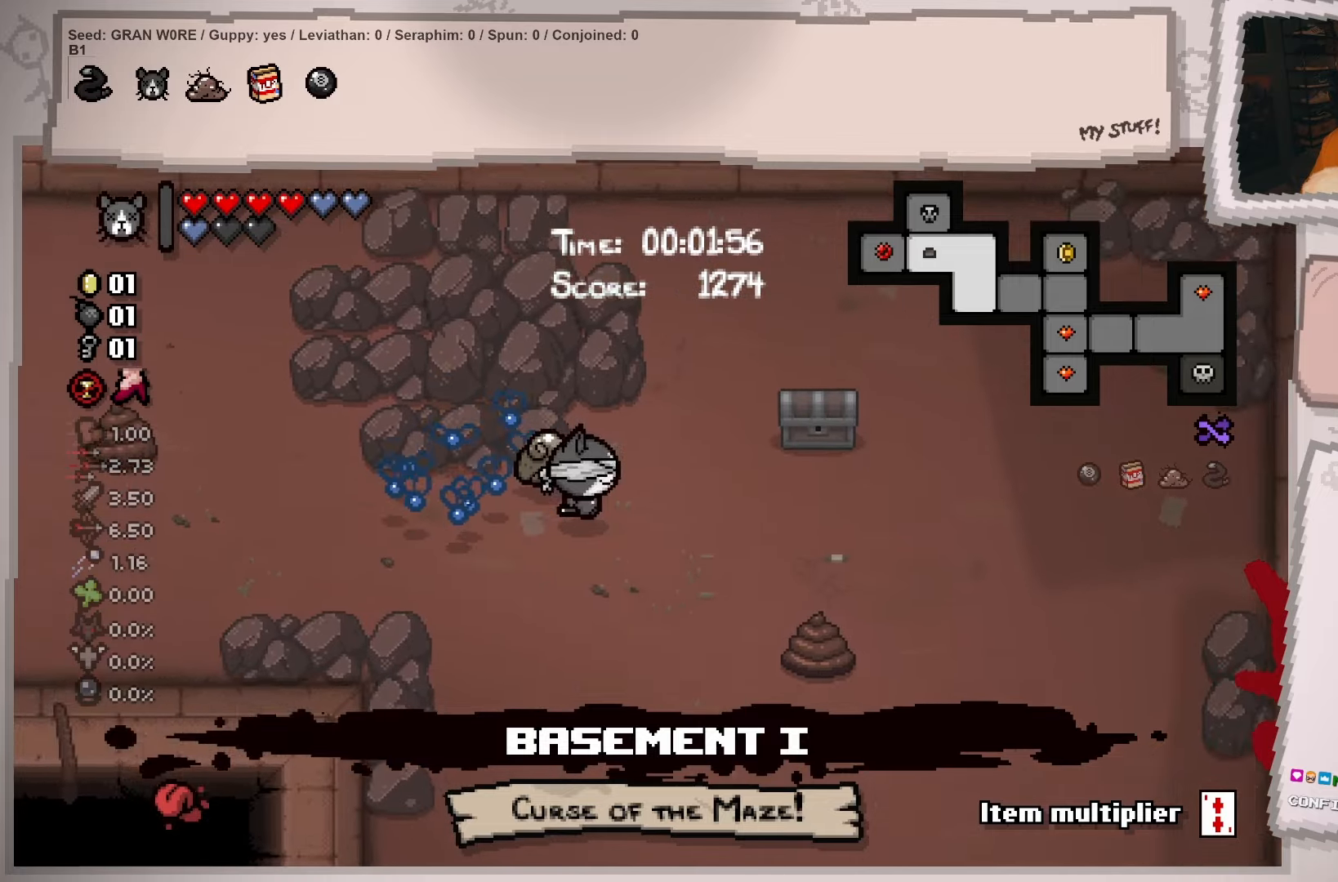
{"buttons": ["L2"], "left_stick": "up-right", "right_stick": "center", "events": [[250, "left_stick", "up-right"]]}
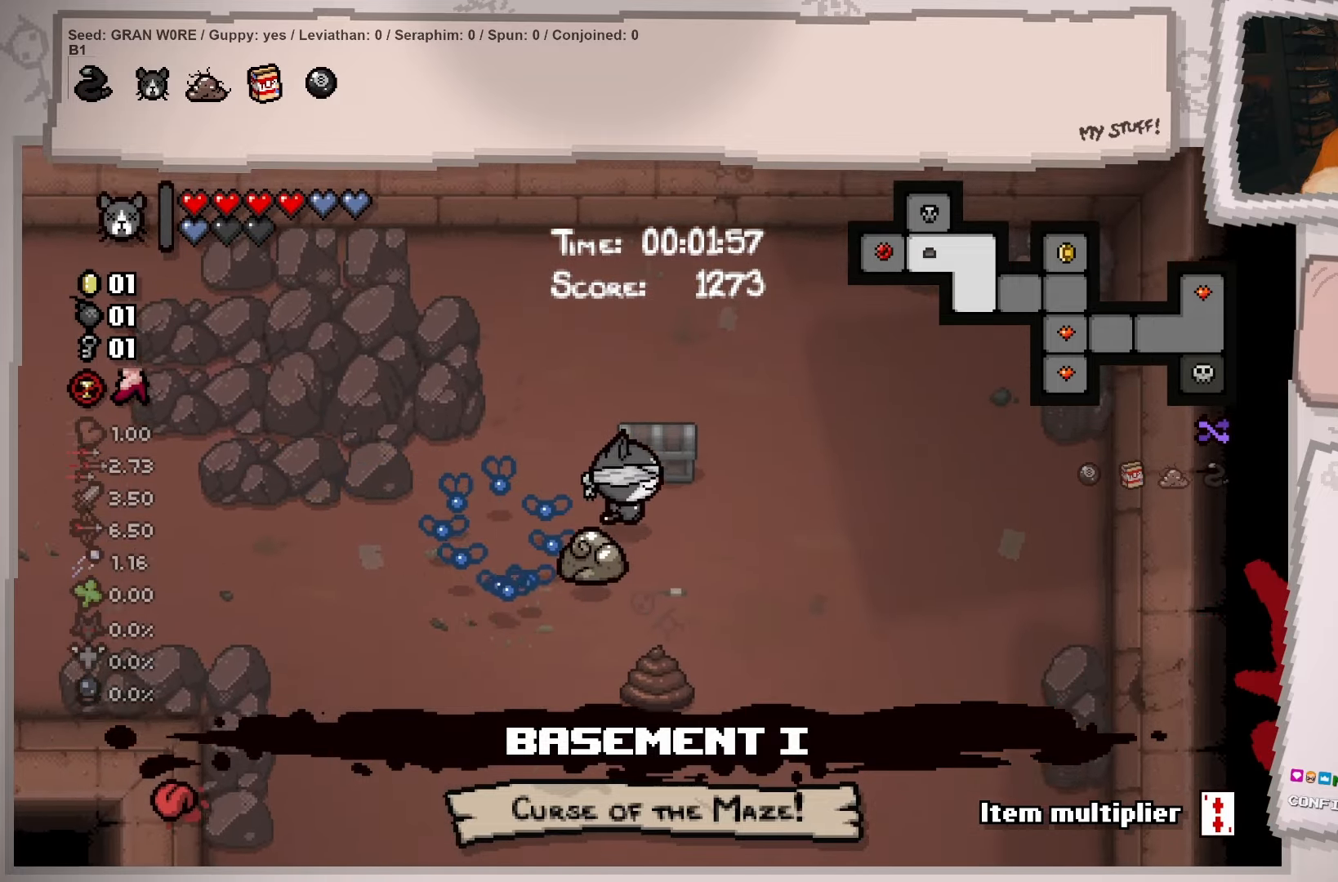
{"buttons": ["L2"], "left_stick": "down-left", "right_stick": "center", "events": [[67, "left_stick", "up"], [184, "left_stick", "up-left"], [284, "left_stick", "left"], [418, "left_stick", "down-left"]]}
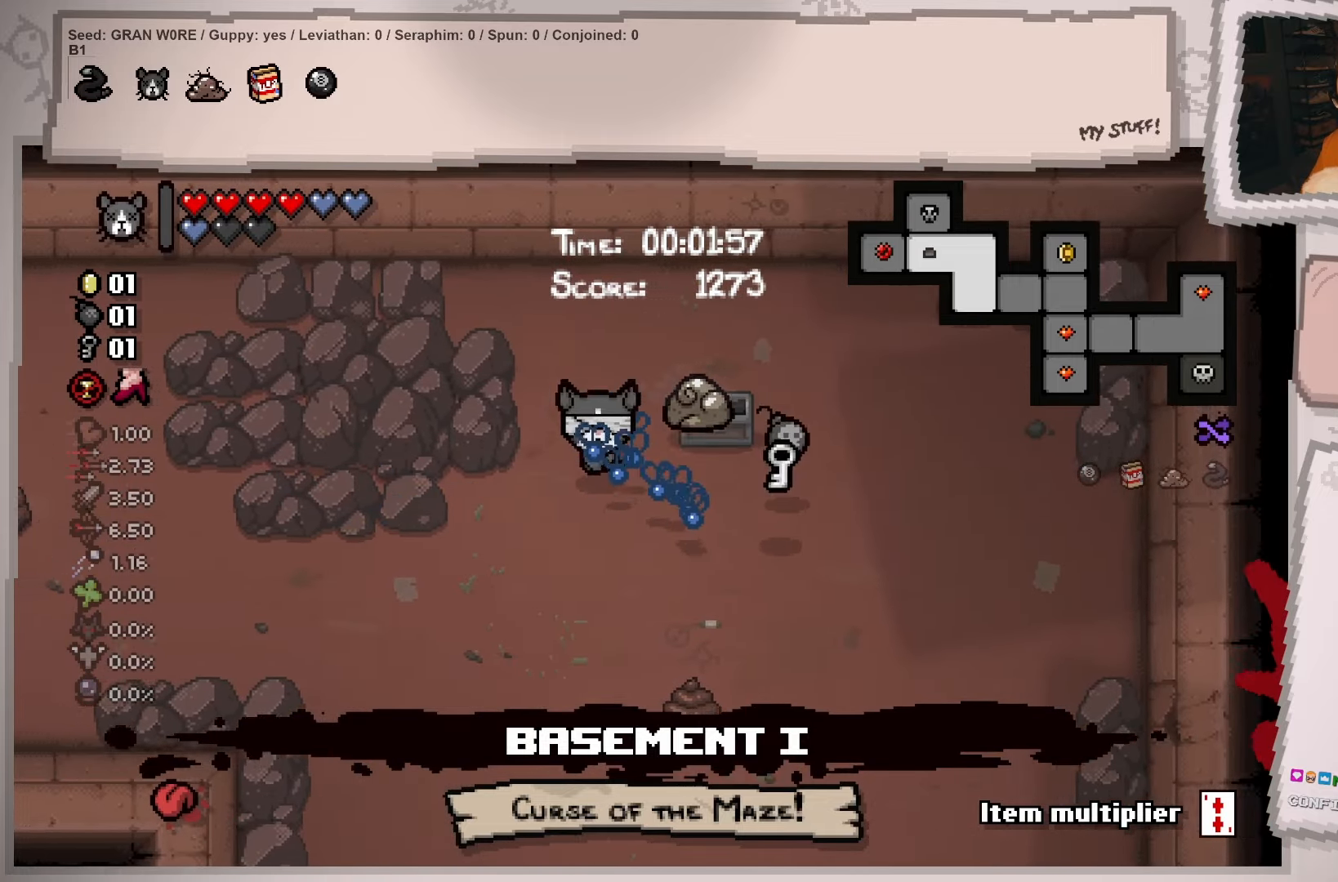
{"buttons": ["L2"], "left_stick": "right", "right_stick": "center", "events": [[133, "left_stick", "down-right"], [234, "left_stick", "right"]]}
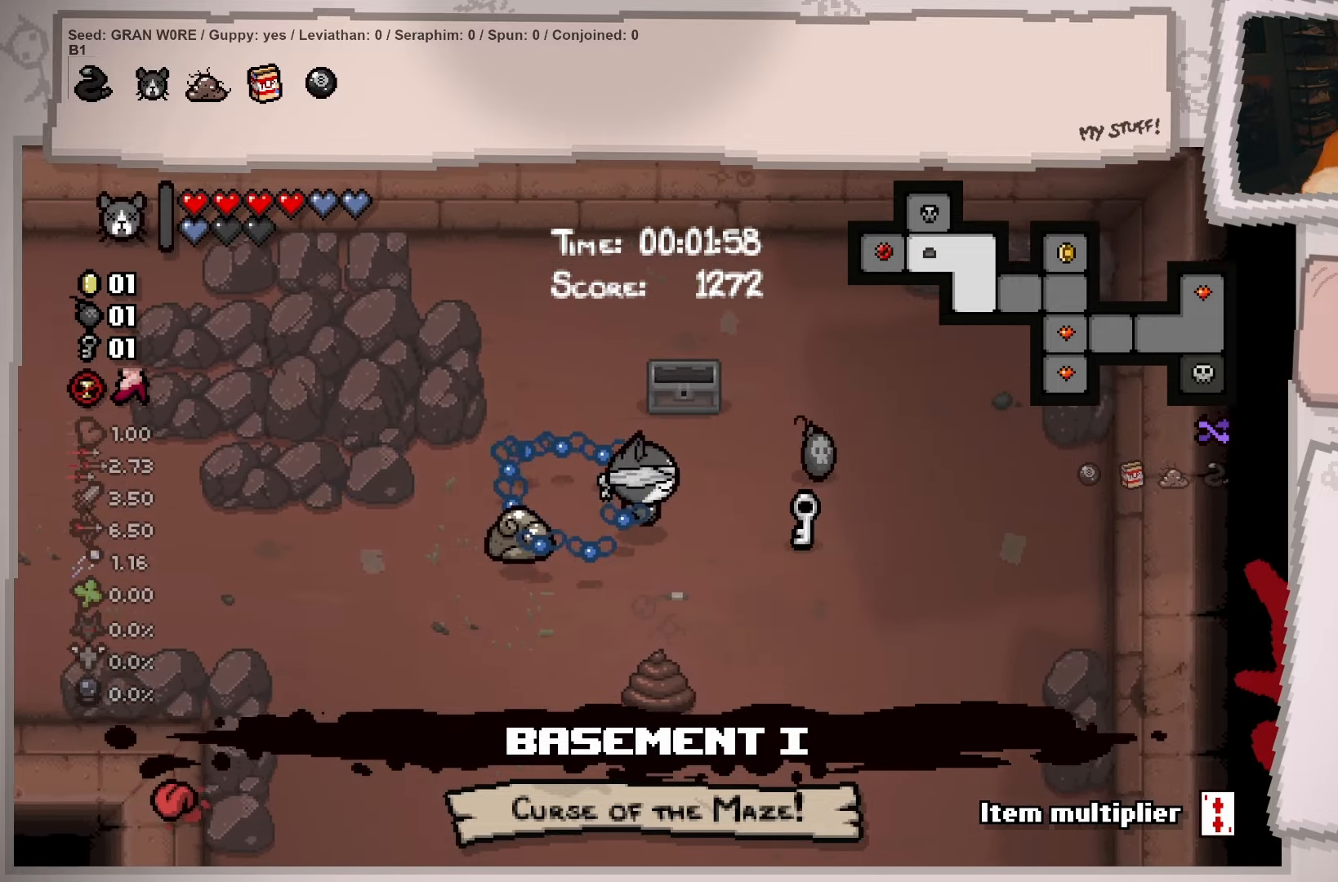
{"buttons": ["L2"], "left_stick": "up-right", "right_stick": "center", "events": [[367, "left_stick", "up-right"]]}
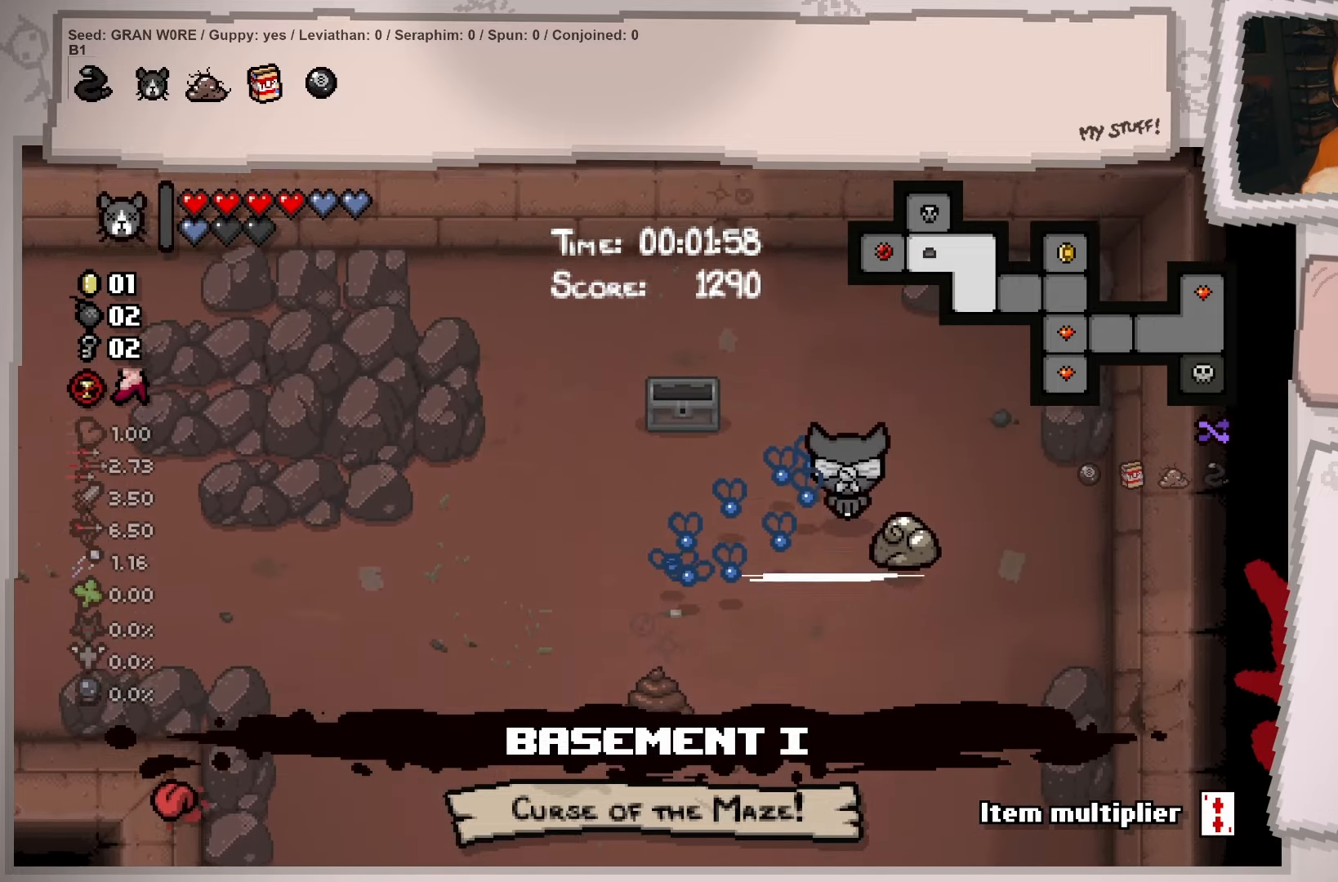
{"buttons": ["L2"], "left_stick": "down", "right_stick": "center", "events": [[183, "left_stick", "down"]]}
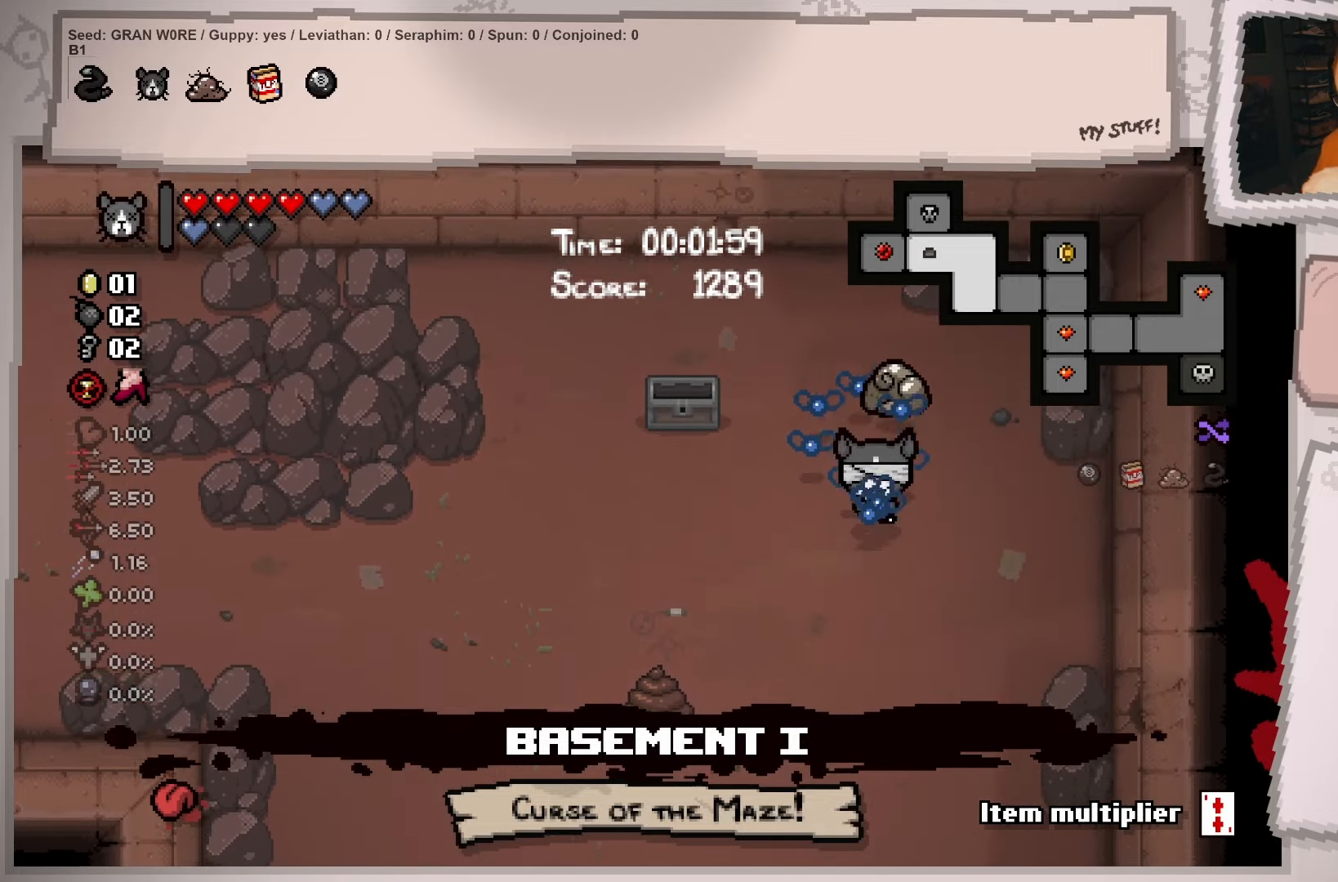
{"buttons": ["L2"], "left_stick": "down", "right_stick": "center", "events": []}
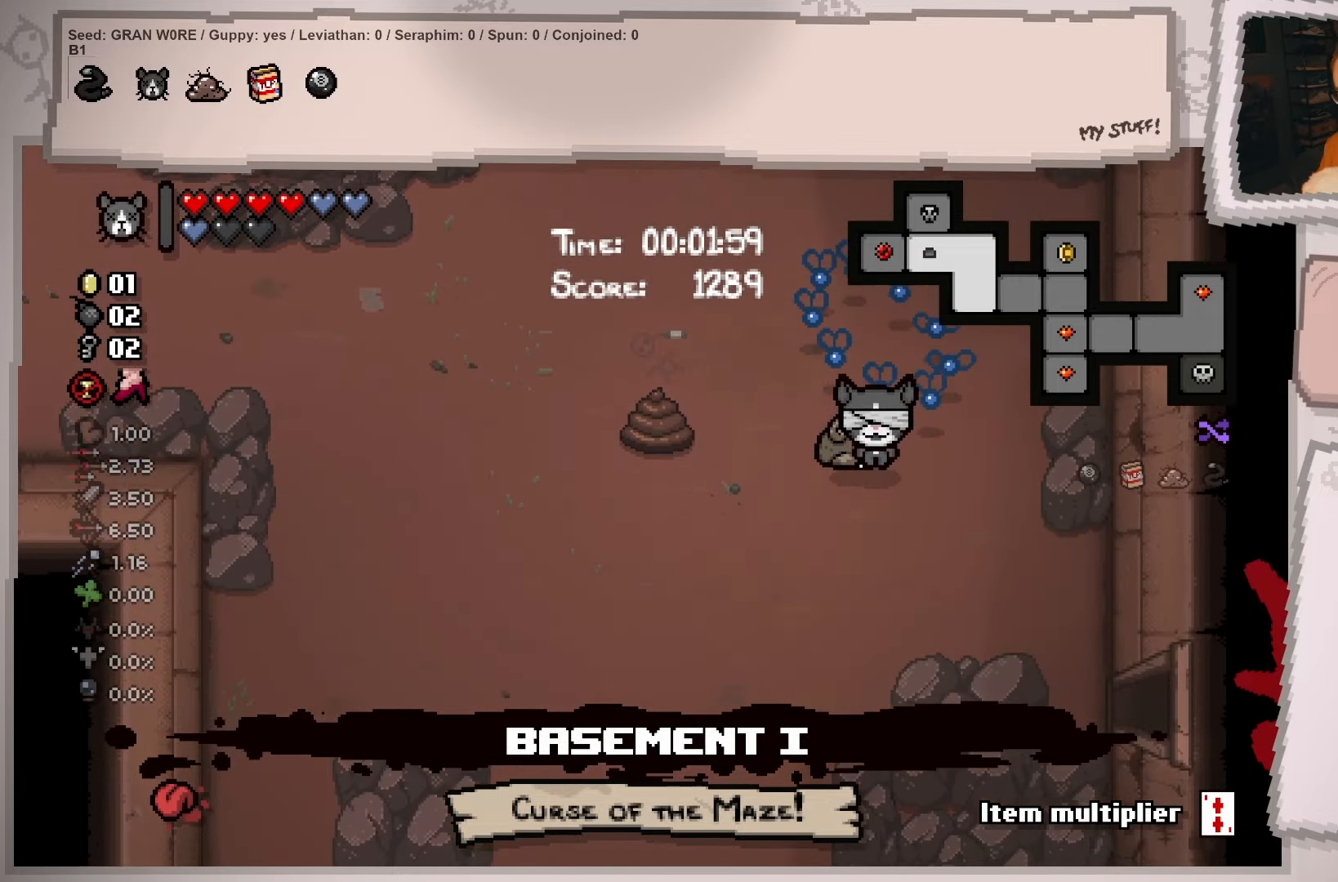
{"buttons": ["L2"], "left_stick": "down-right", "right_stick": "center", "events": [[33, "left_stick", "down-right"]]}
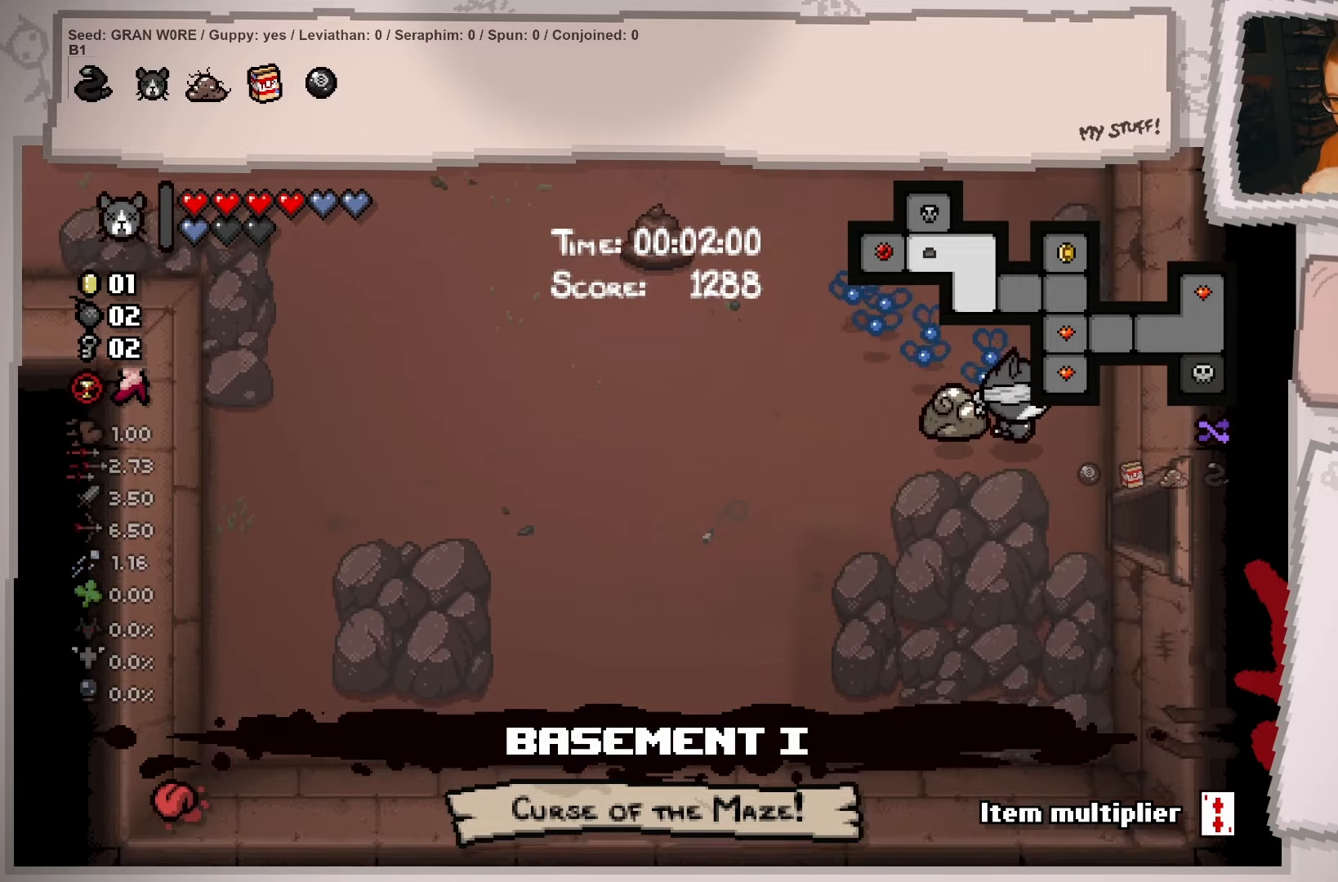
{"buttons": ["L2"], "left_stick": "center", "right_stick": "center", "events": [[468, "left_stick", "center"]]}
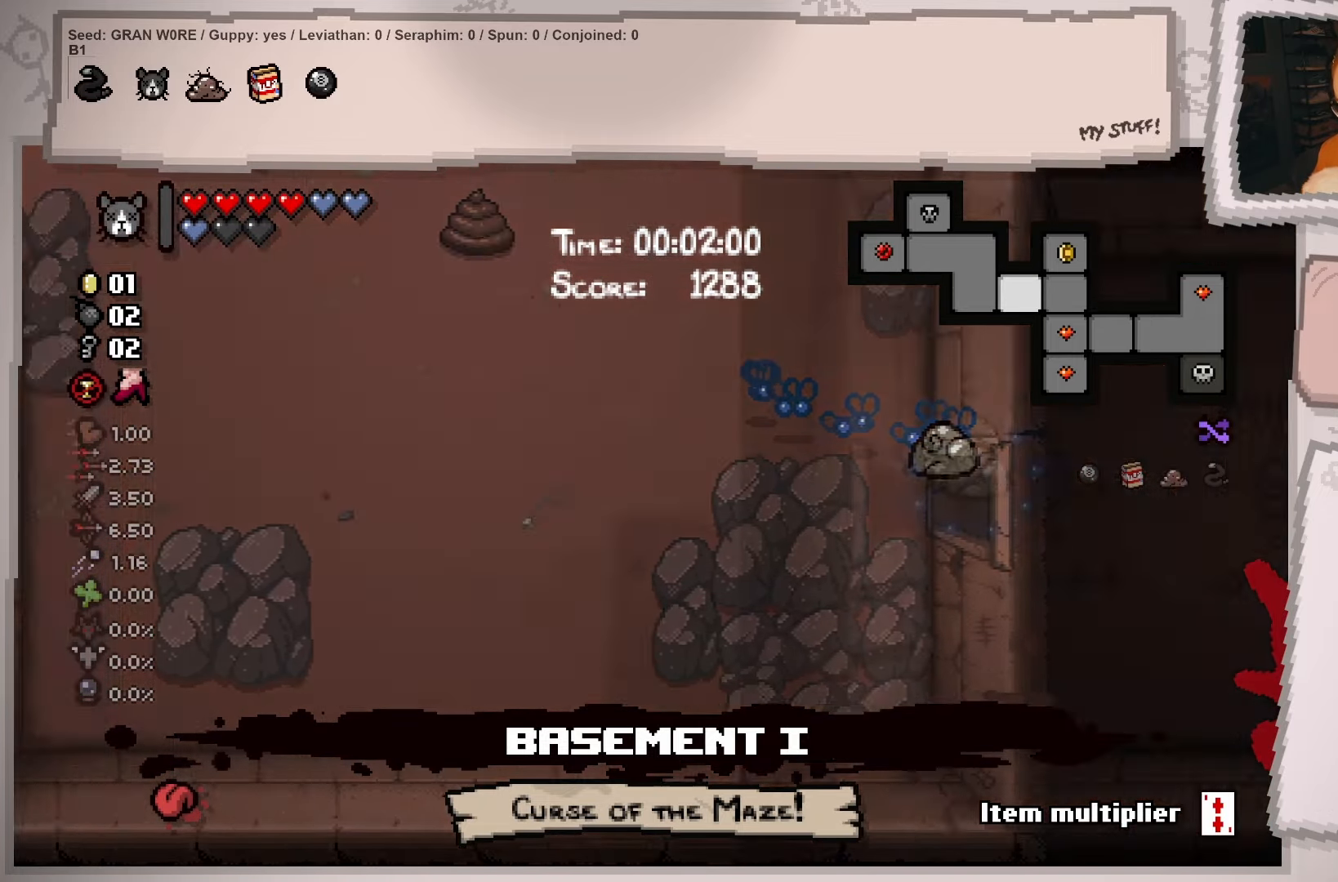
{"buttons": ["L2"], "left_stick": "right", "right_stick": "center", "events": [[200, "left_stick", "right"]]}
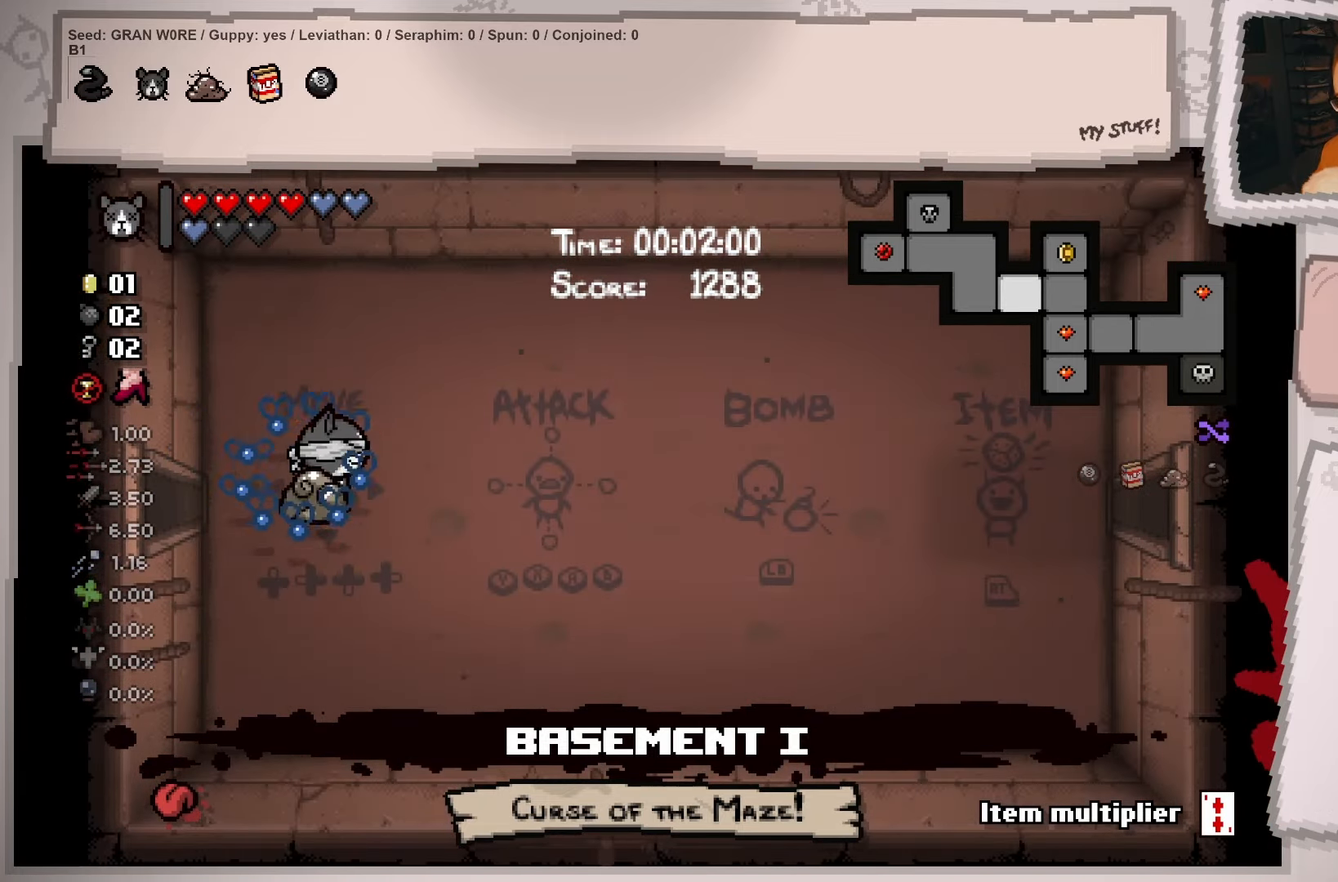
{"buttons": ["L2"], "left_stick": "right", "right_stick": "center", "events": []}
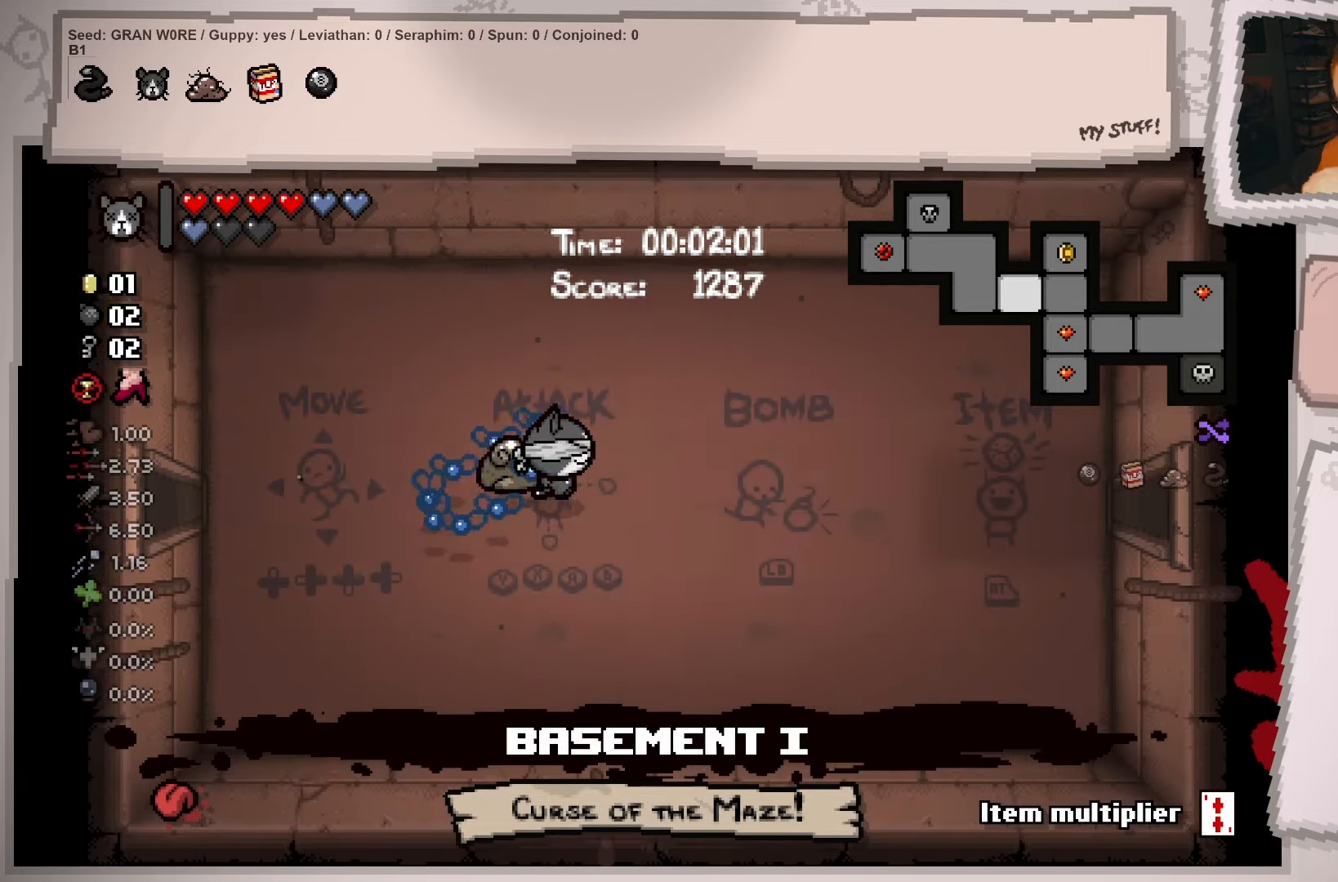
{"buttons": ["L2"], "left_stick": "right", "right_stick": "center", "events": []}
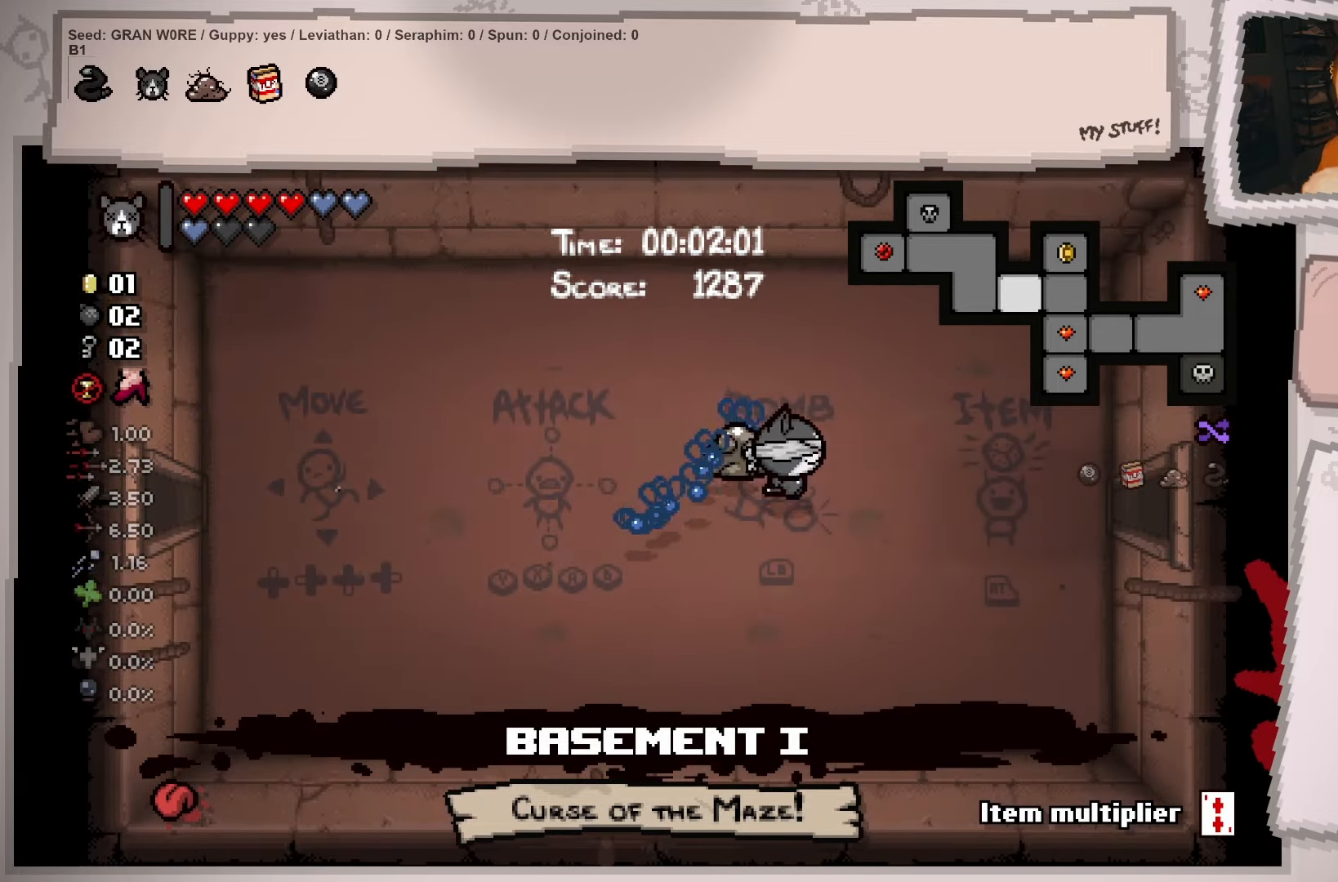
{"buttons": ["L2"], "left_stick": "right", "right_stick": "center", "events": []}
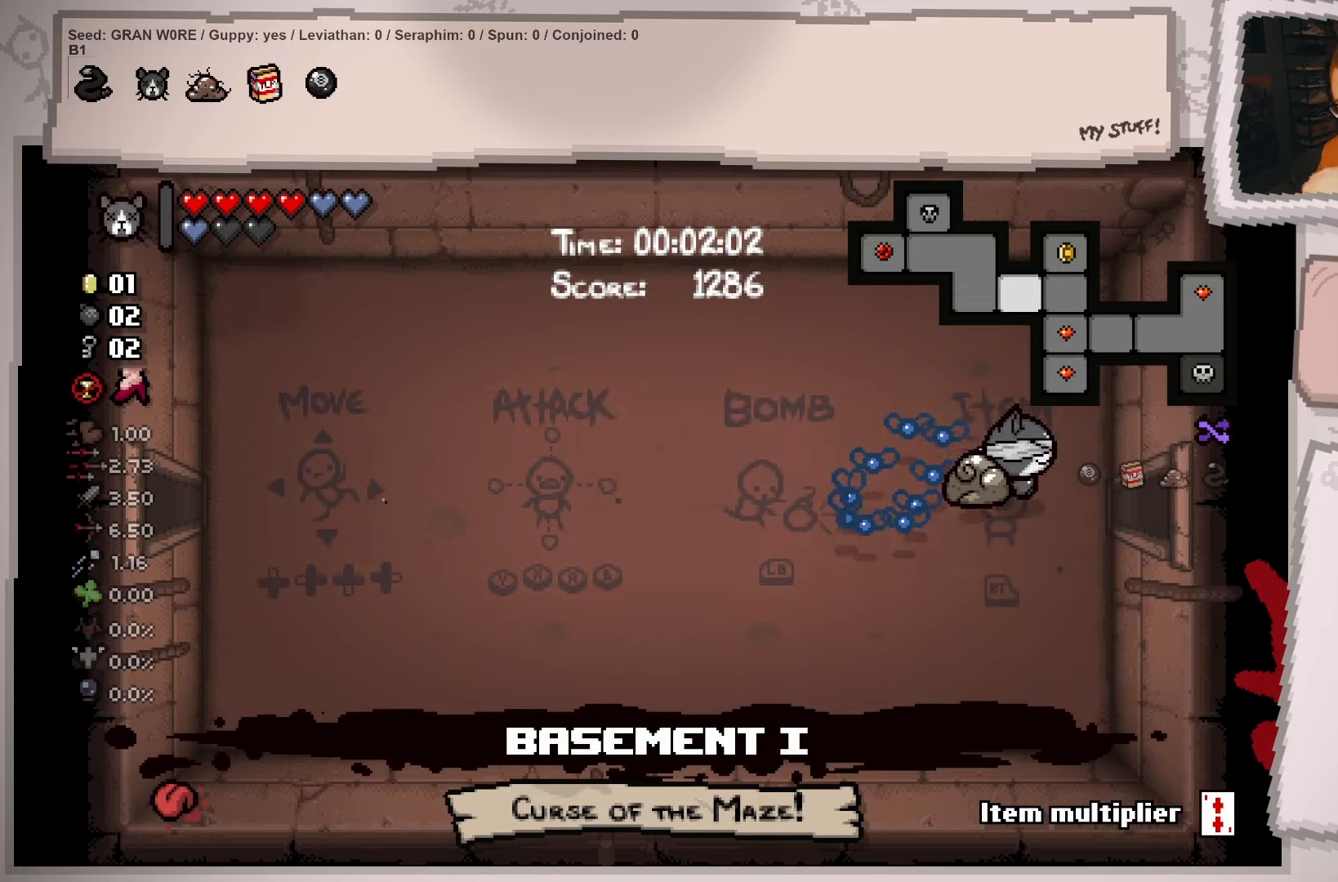
{"buttons": [], "left_stick": "right", "right_stick": "center", "events": [[134, "L2", "up"]]}
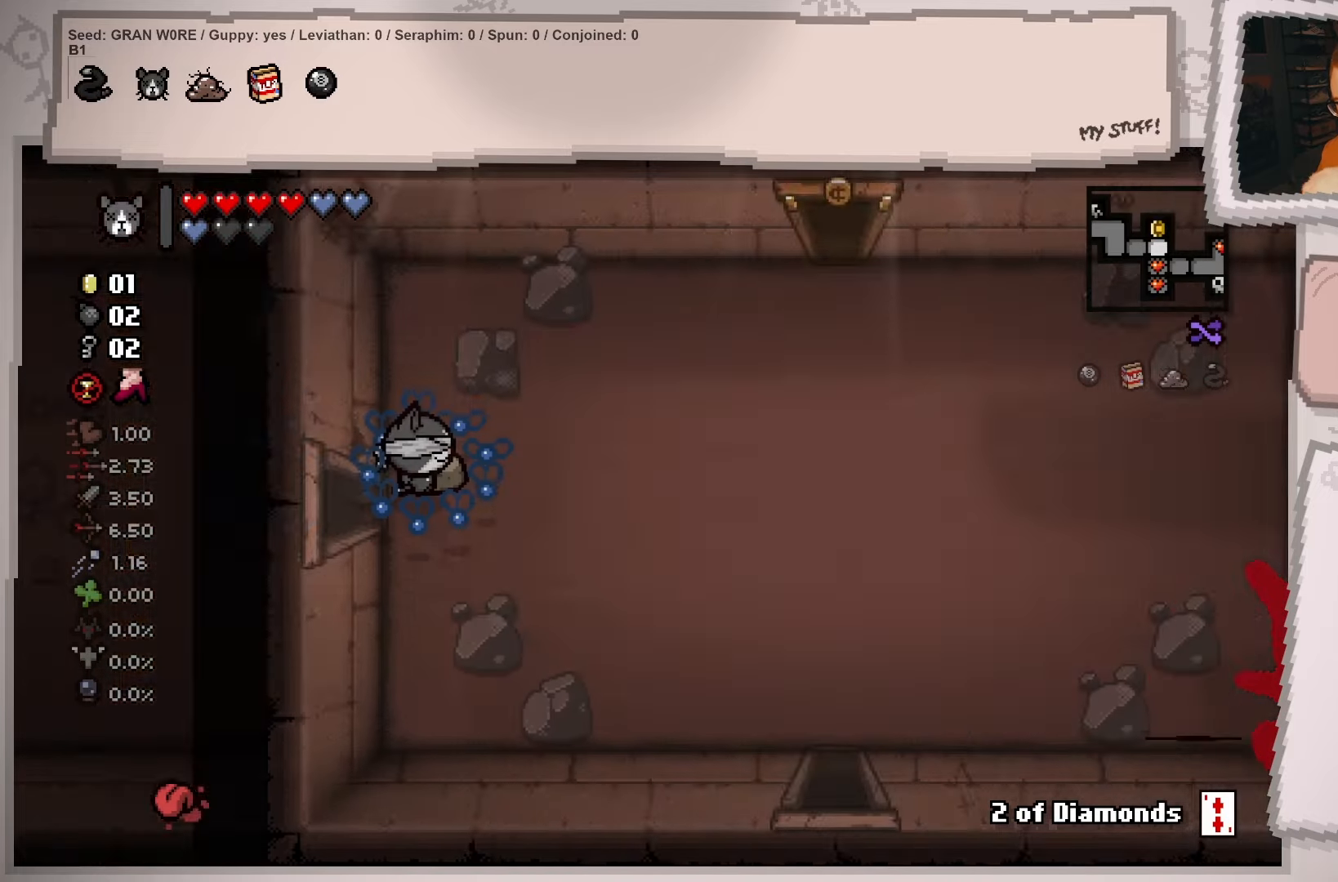
{"buttons": ["L2"], "left_stick": "right", "right_stick": "center", "events": [[266, "L2", "down"]]}
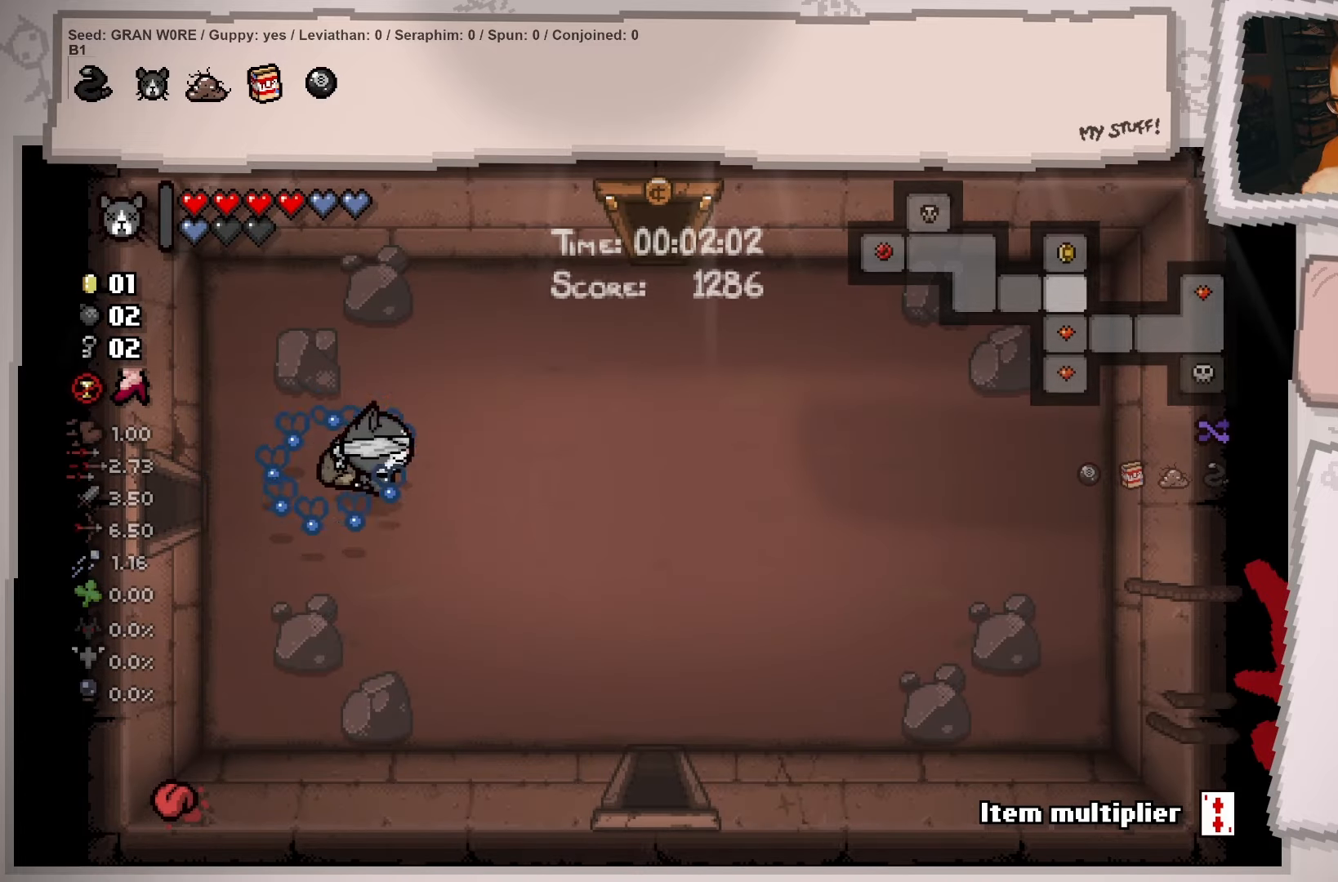
{"buttons": ["L2"], "left_stick": "down-right", "right_stick": "center", "events": [[17, "left_stick", "down-right"]]}
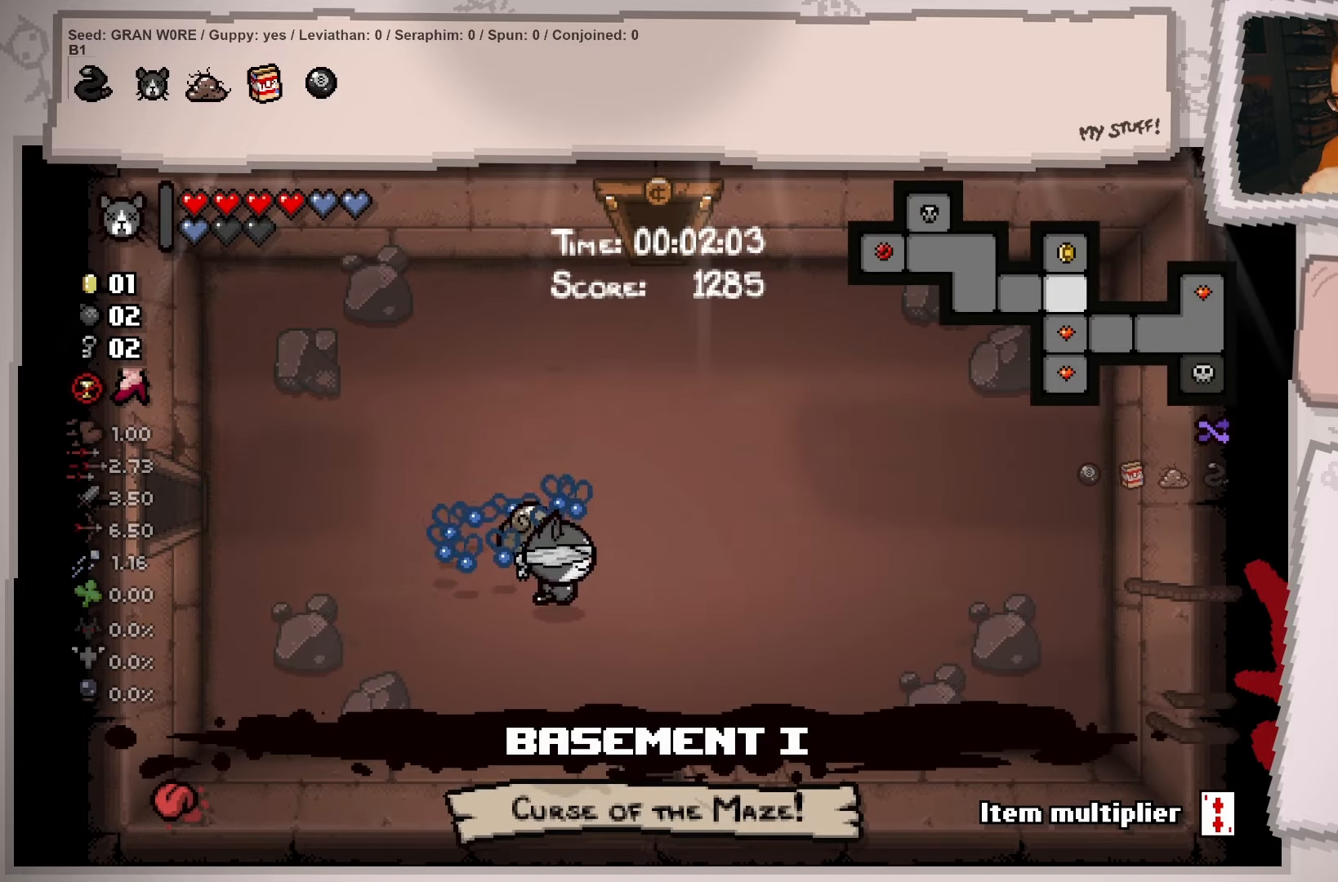
{"buttons": ["L2"], "left_stick": "down", "right_stick": "center", "events": [[283, "left_stick", "down"]]}
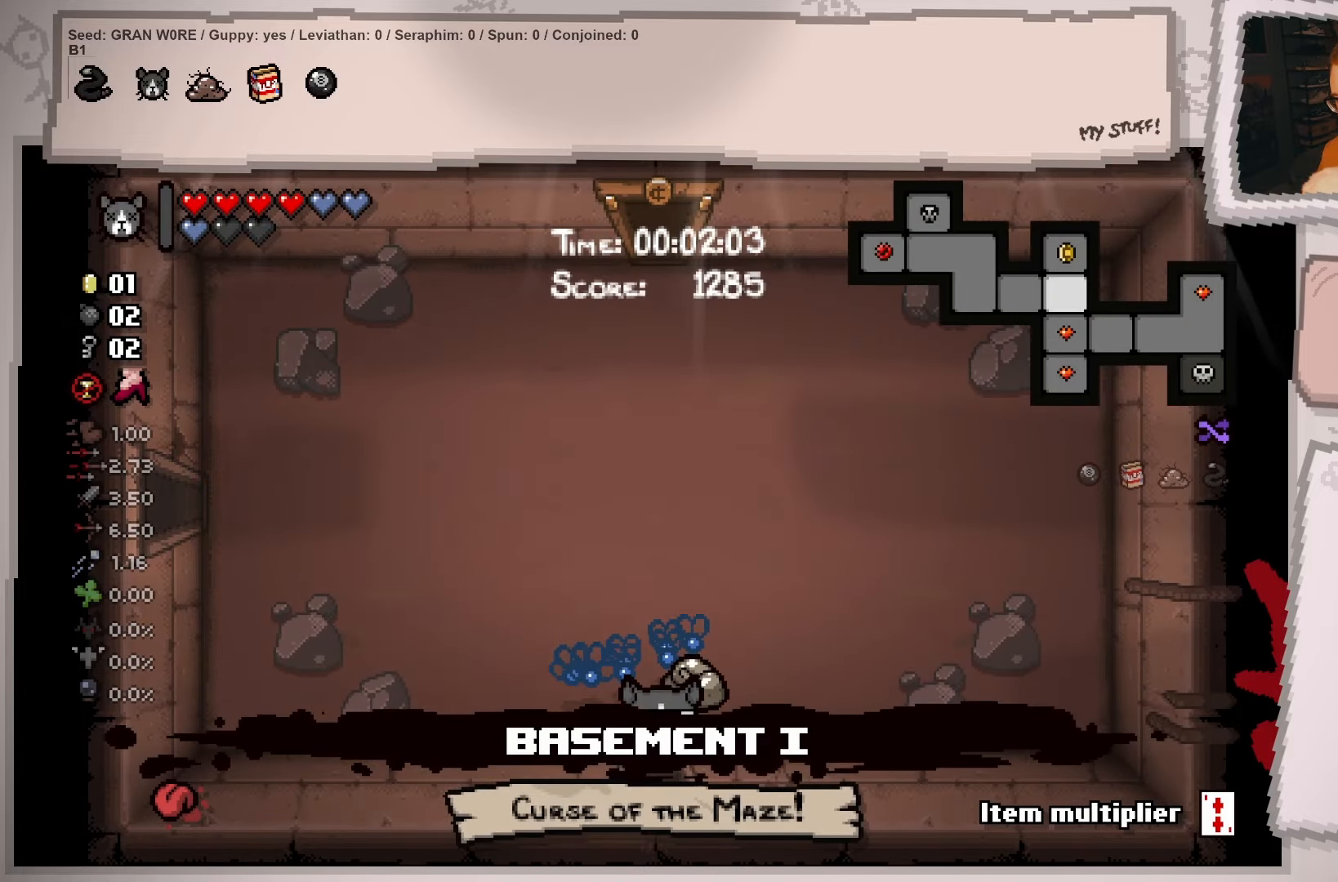
{"buttons": ["L2"], "left_stick": "down-right", "right_stick": "center", "events": [[151, "left_stick", "center"], [317, "left_stick", "down"], [367, "left_stick", "down-right"]]}
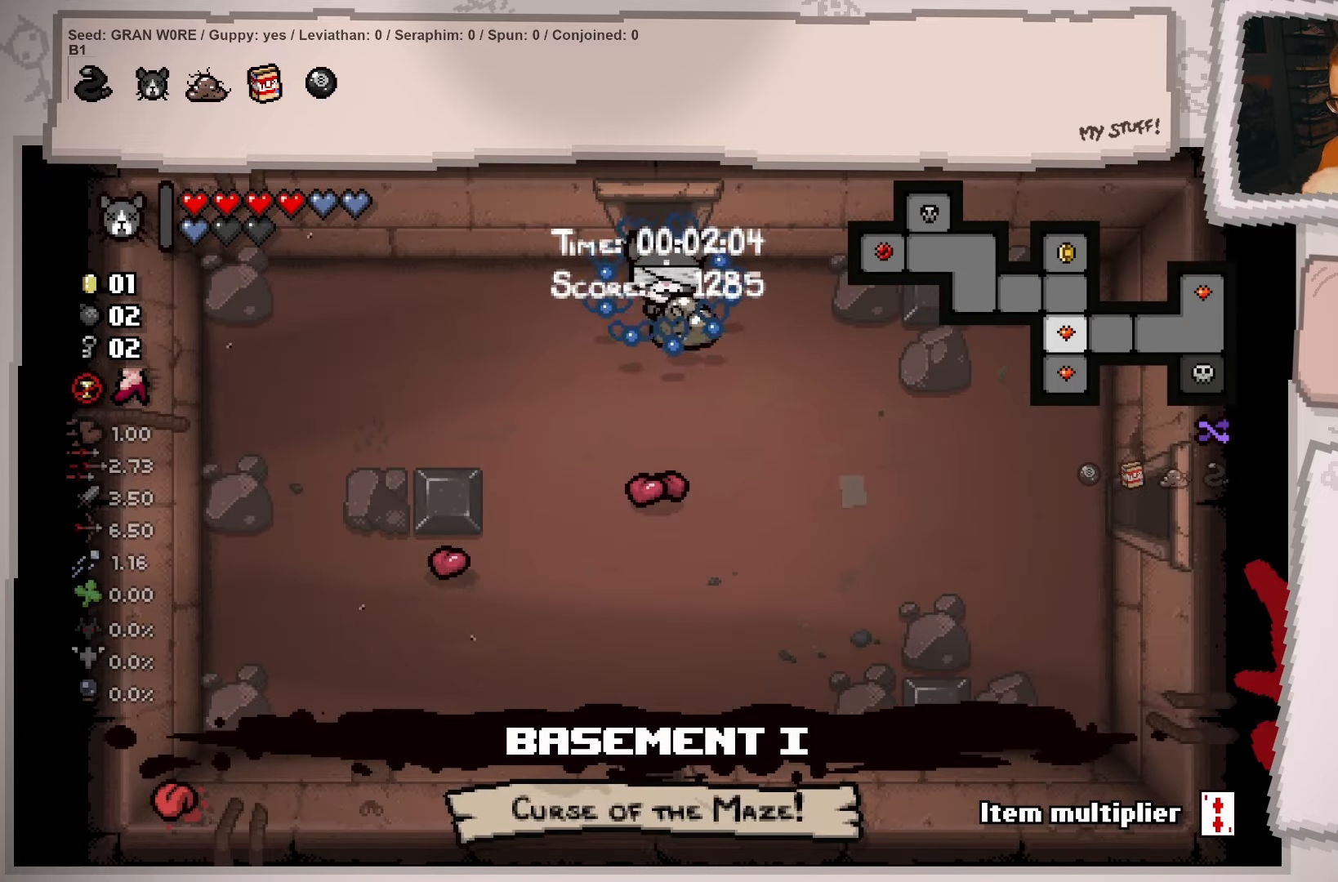
{"buttons": ["L2"], "left_stick": "down-right", "right_stick": "center", "events": []}